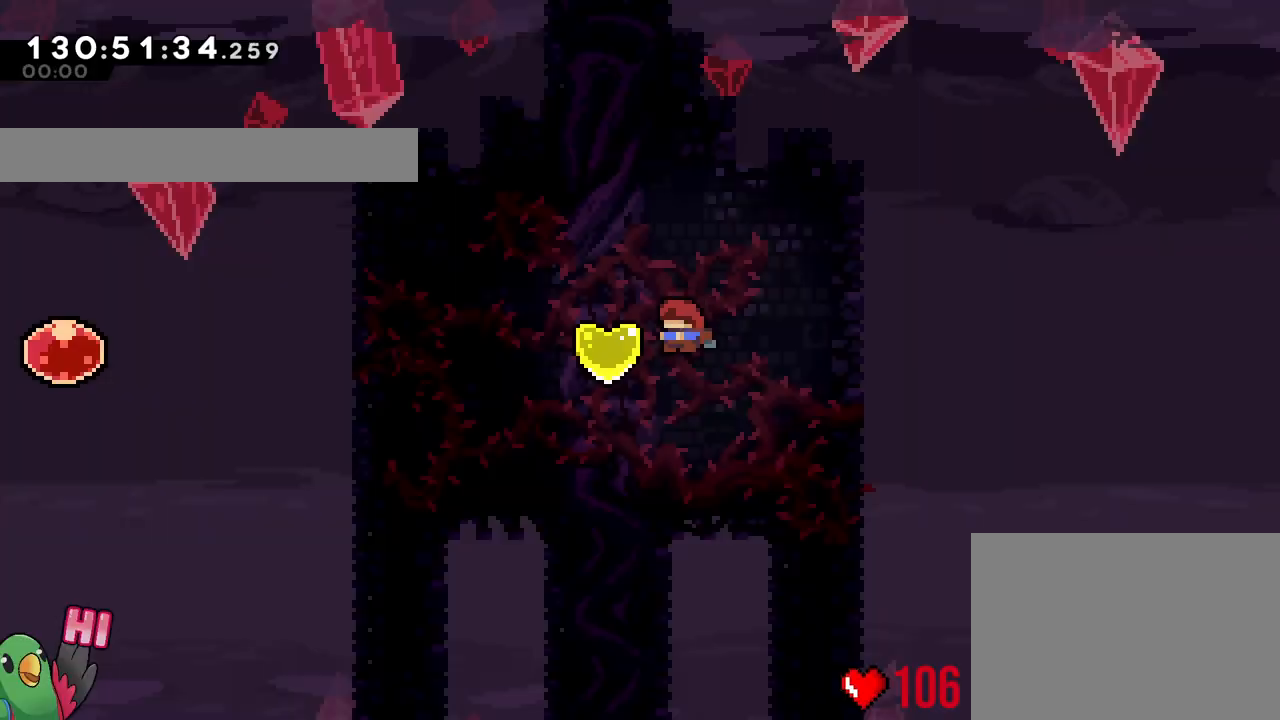
Gameplay with a controller (Nintendo layout); each line is a JSON object with the inputs held at the frame after it. "events" lists button and stick changes between this image and that frame as [ms after this image, input, new state], when the widget could be followed in between. Not read: HOME L3 R3.
{"buttons": [], "left_stick": "up-left", "right_stick": "center", "events": [[117, "Y", "down"], [267, "Y", "up"]]}
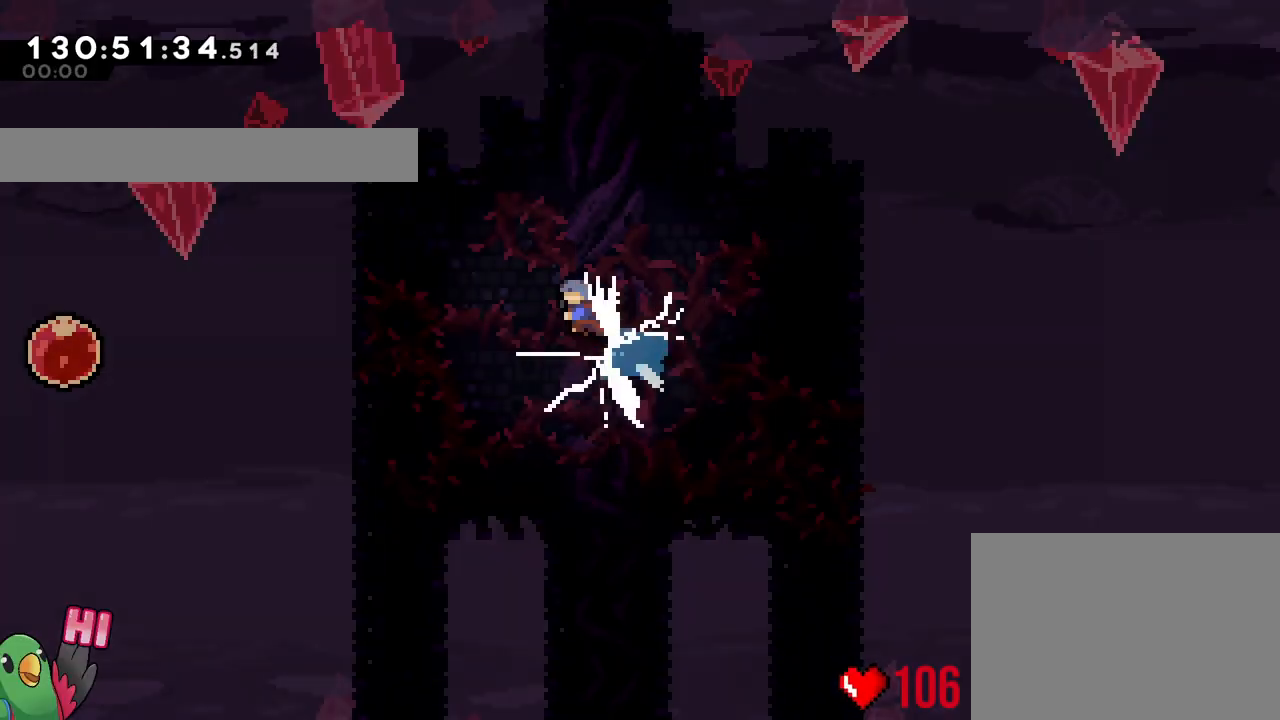
{"buttons": [], "left_stick": "center", "right_stick": "center", "events": [[250, "left_stick", "center"]]}
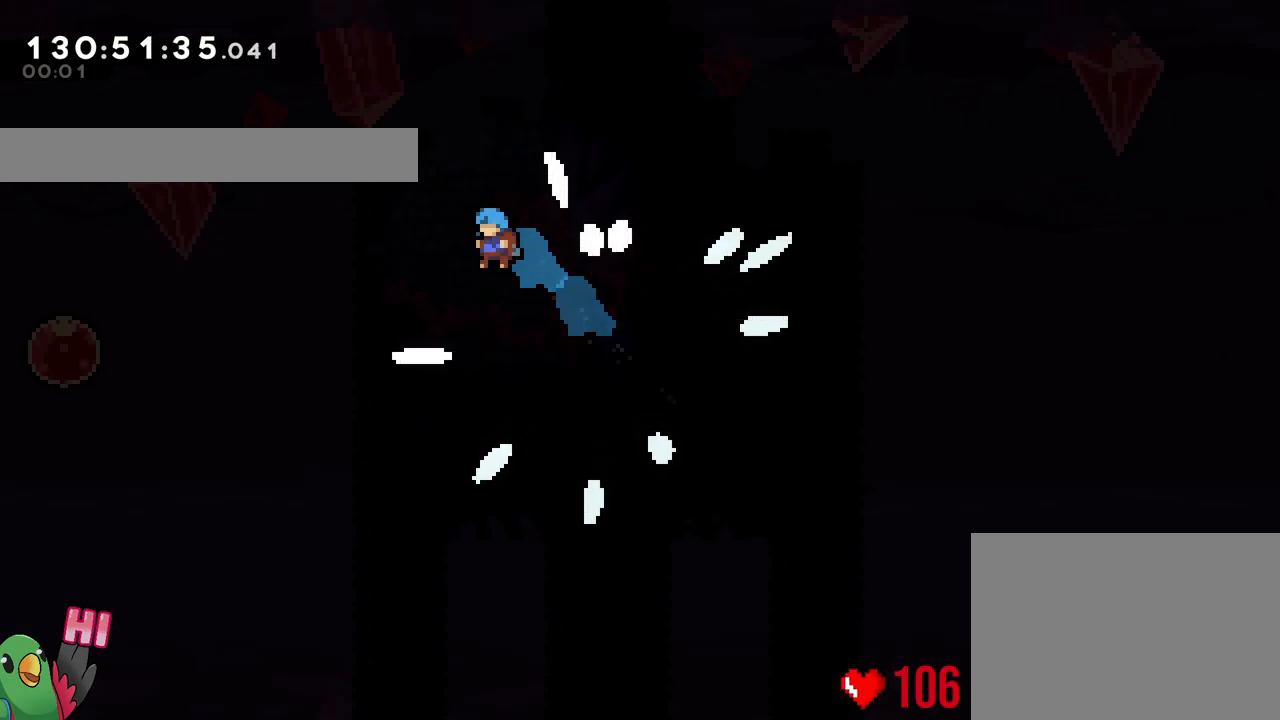
{"buttons": [], "left_stick": "left", "right_stick": "center", "events": [[84, "R2", "down"], [84, "left_stick", "right"], [367, "left_stick", "center"], [467, "left_stick", "left"], [484, "R2", "up"]]}
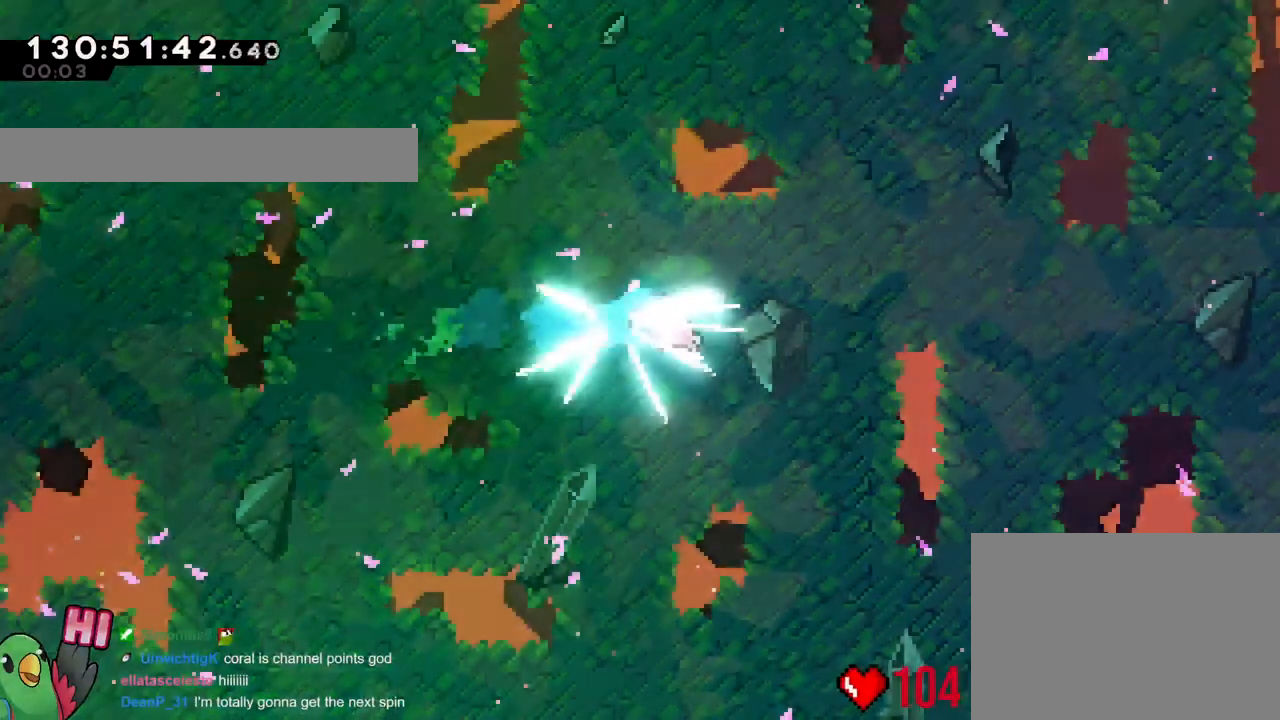
{"buttons": [], "left_stick": "center", "right_stick": "center", "events": [[133, "left_stick", "center"]]}
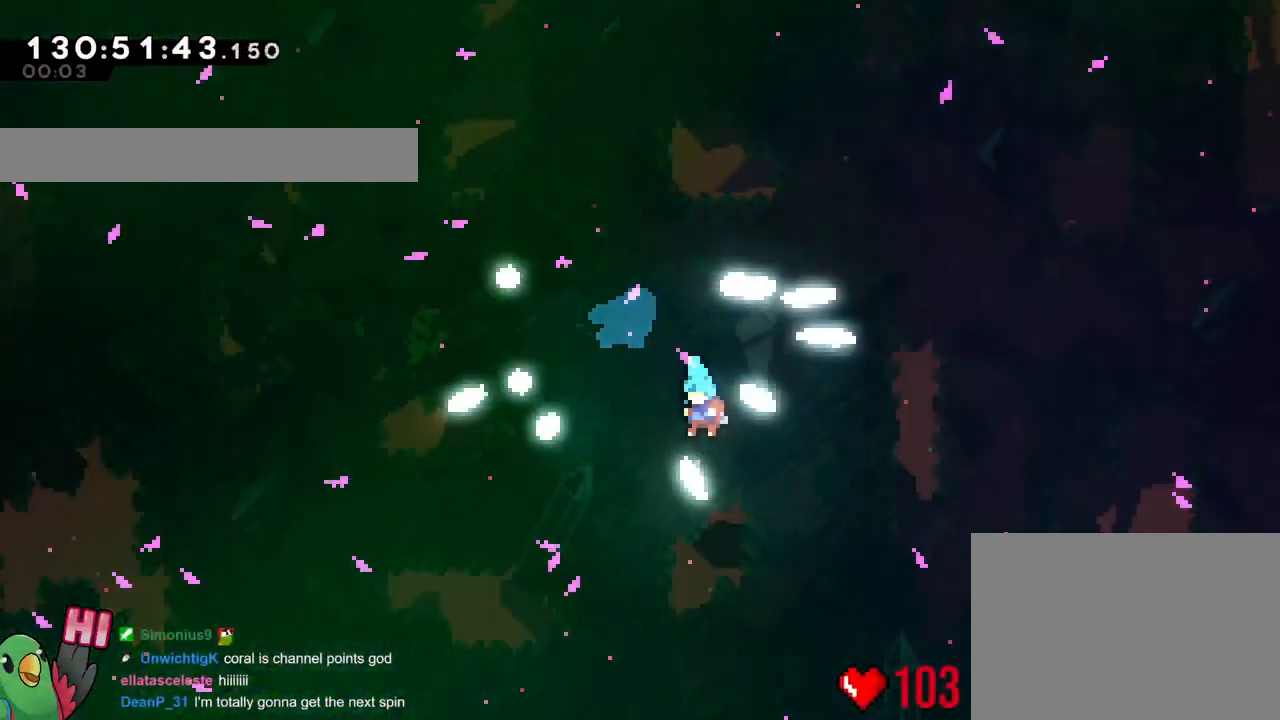
{"buttons": [], "left_stick": "center", "right_stick": "center", "events": []}
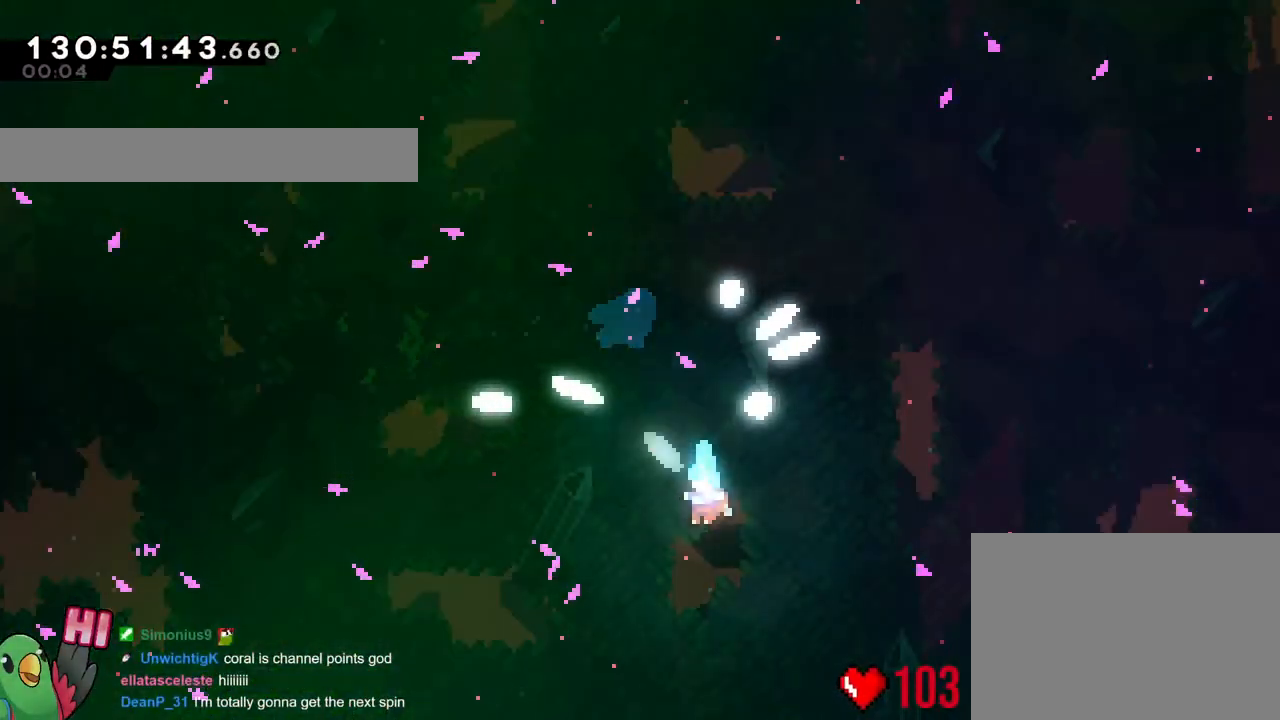
{"buttons": [], "left_stick": "center", "right_stick": "center", "events": []}
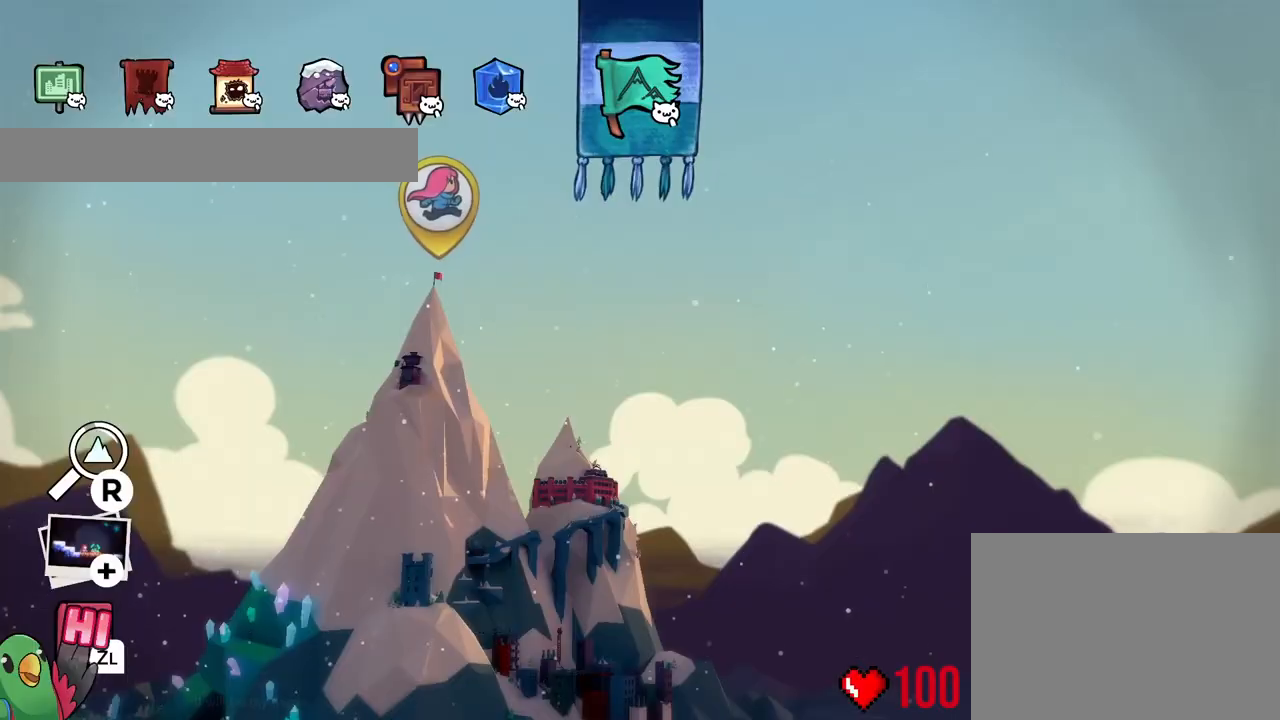
{"buttons": [], "left_stick": "center", "right_stick": "center", "events": [[284, "L1", "down"], [451, "L1", "up"]]}